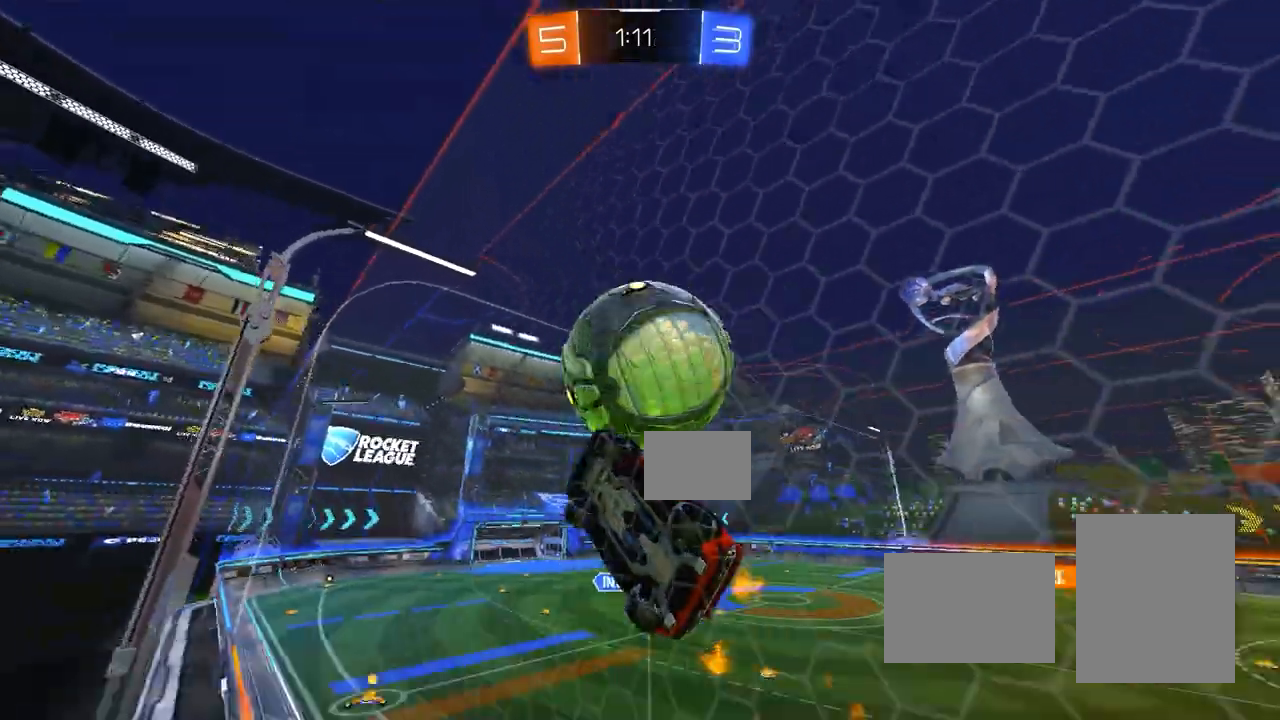
Gameplay with a controller (PlayStation layout); each line is a JSON object with the inputs held at the frame after it. "events" lists button and stick changes between this image and that frame as [ms after this image, input, new state], when the widget could be followed in between. Not read: DPAD_DOWN DPAD_LEFT DPAD_RIGHT DPAD_UP L3 R3 SELECT START right_stick.
{"buttons": ["CROSS", "R2"], "left_stick": "down", "events": [[350, "CIRCLE", "up"], [383, "left_stick", "down"], [400, "CROSS", "down"]]}
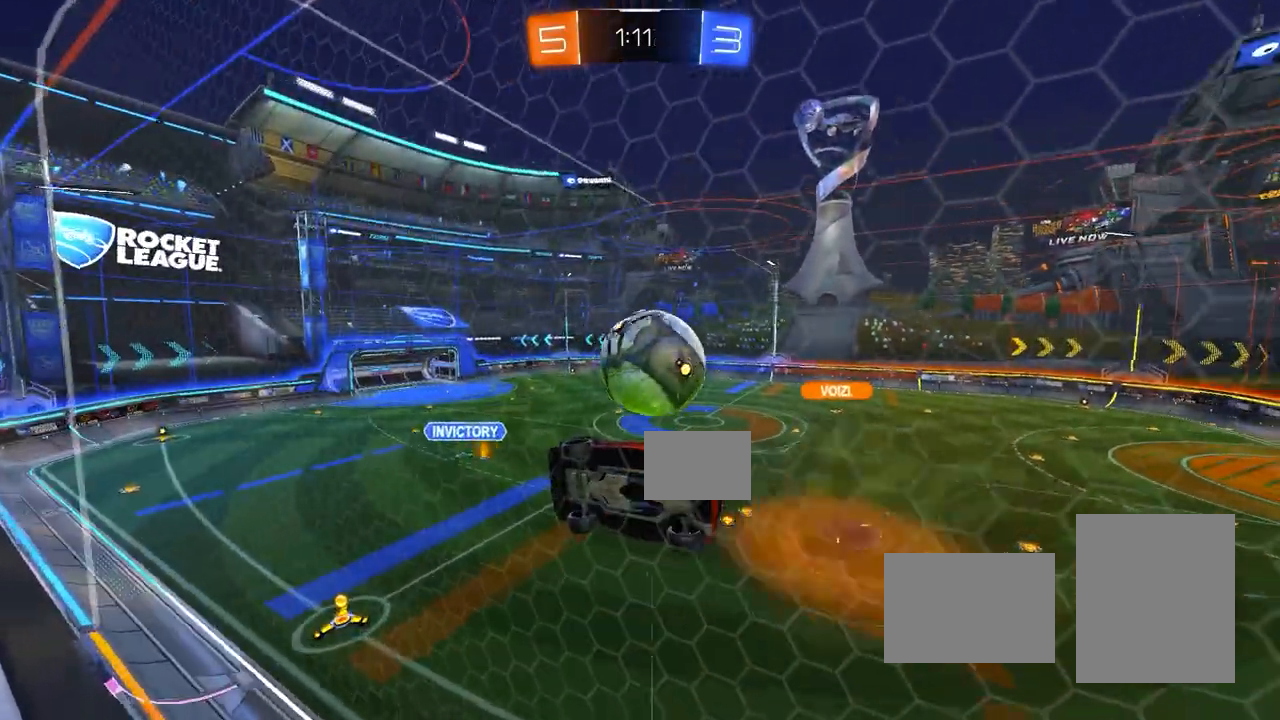
{"buttons": ["CIRCLE", "TRIANGLE", "R2"], "left_stick": "down", "events": [[50, "CROSS", "up"], [83, "CIRCLE", "down"], [117, "TRIANGLE", "down"], [233, "CIRCLE", "up"], [250, "left_stick", "right"], [350, "CIRCLE", "down"], [483, "left_stick", "down"]]}
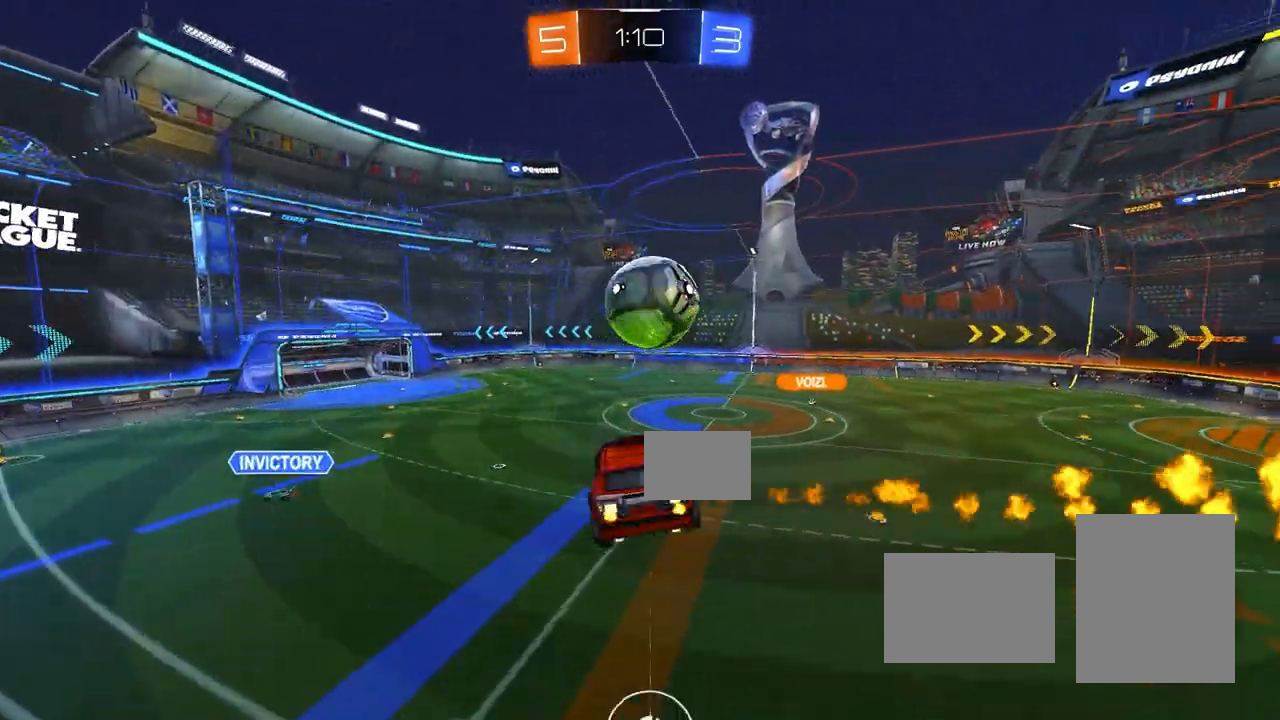
{"buttons": ["SQUARE", "L1"], "left_stick": "right", "events": [[50, "left_stick", "left"], [100, "left_stick", "center"], [117, "TRIANGLE", "up"], [167, "CIRCLE", "up"], [233, "R2", "up"], [350, "left_stick", "right"], [367, "L1", "down"], [367, "SQUARE", "down"]]}
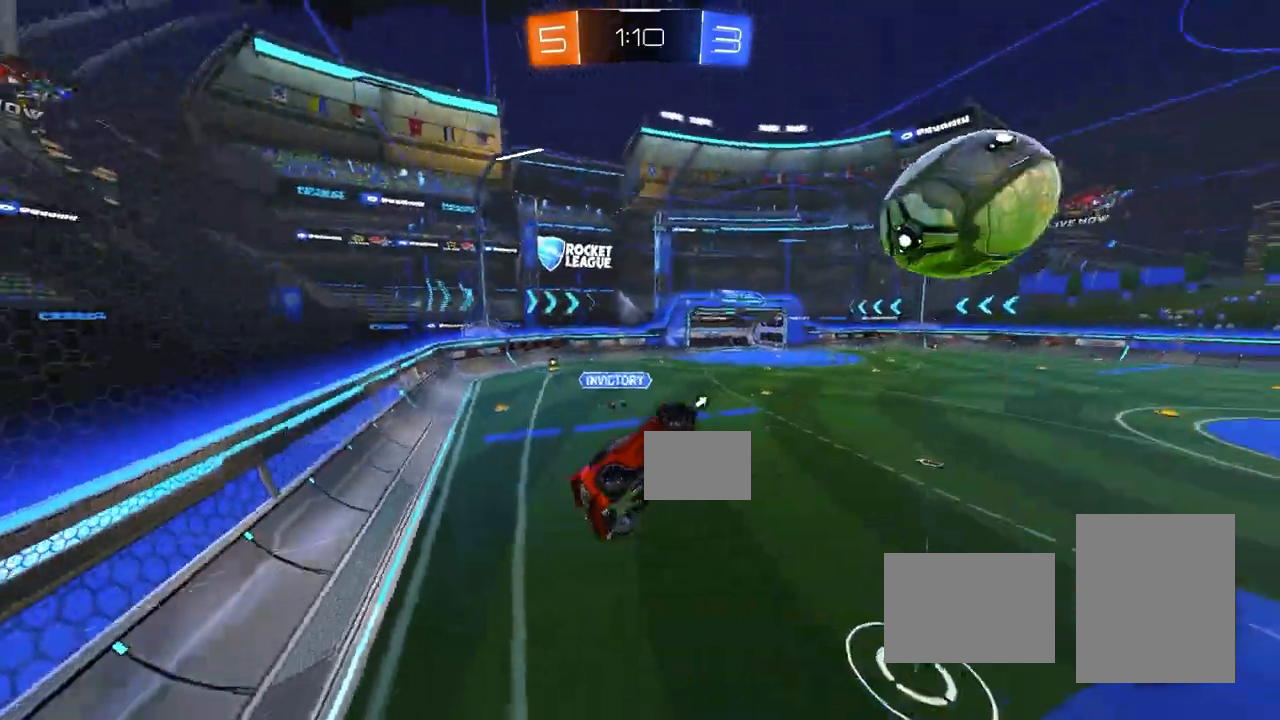
{"buttons": ["CROSS", "CIRCLE", "R2"], "left_stick": "left", "events": [[17, "SQUARE", "up"], [150, "left_stick", "up-left"], [167, "L1", "up"], [200, "CIRCLE", "down"], [233, "R2", "down"], [250, "left_stick", "center"], [467, "left_stick", "left"], [500, "CROSS", "down"]]}
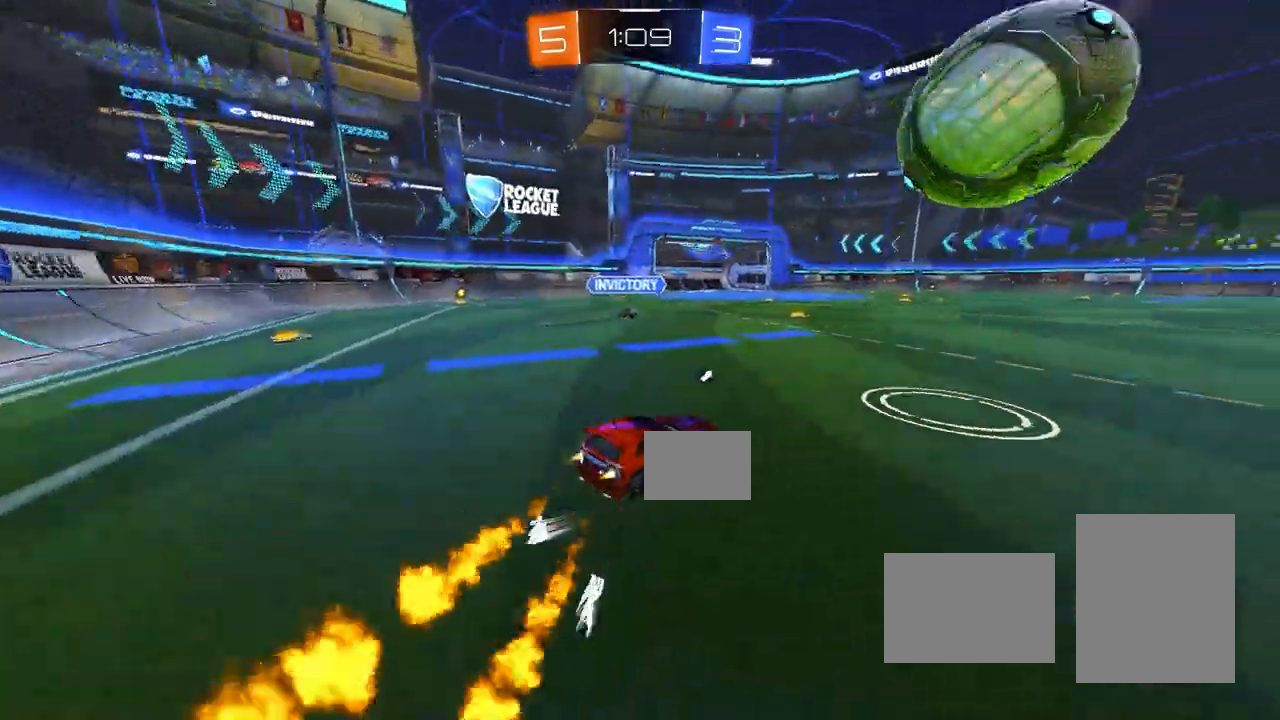
{"buttons": ["CROSS", "CIRCLE", "L1"], "left_stick": "left", "events": [[100, "CROSS", "up"], [117, "left_stick", "center"], [133, "CIRCLE", "up"], [167, "R2", "up"], [300, "left_stick", "up"], [383, "CIRCLE", "down"], [383, "left_stick", "left"], [417, "CROSS", "down"], [417, "L1", "down"]]}
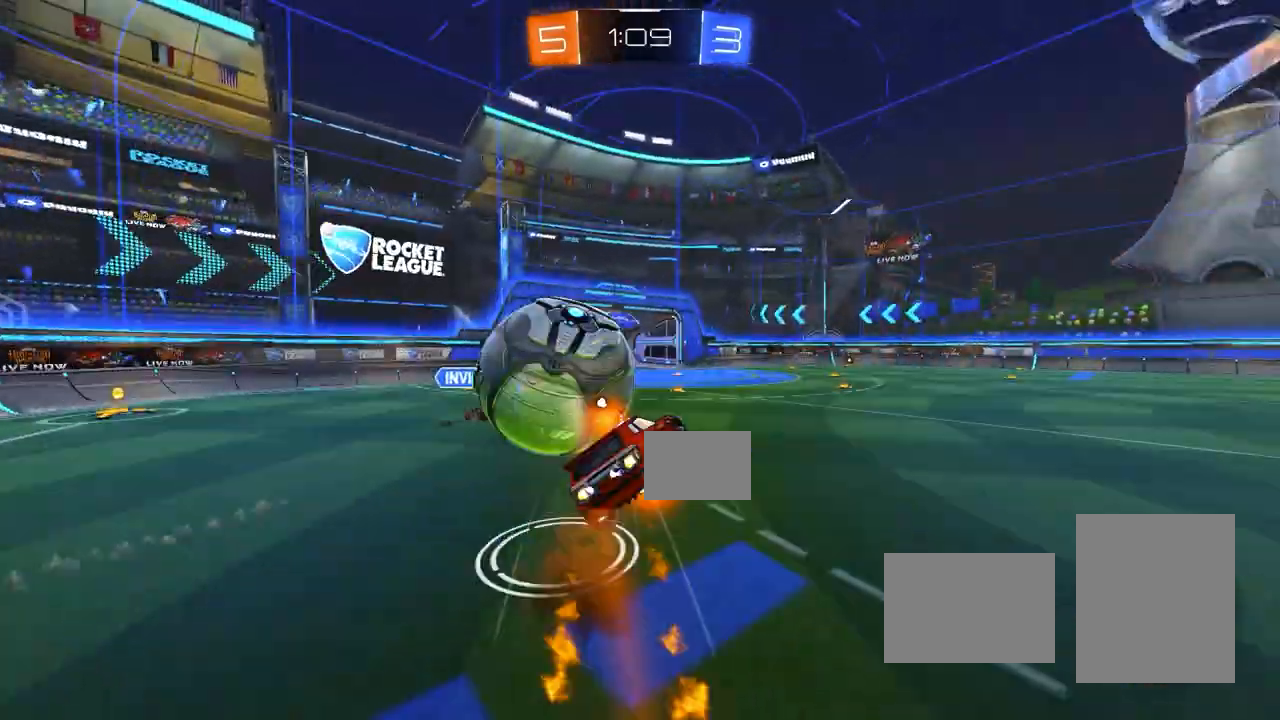
{"buttons": ["L1"], "left_stick": "down-left", "events": [[33, "CROSS", "up"], [33, "left_stick", "down-left"], [200, "CIRCLE", "up"], [367, "SQUARE", "down"], [467, "SQUARE", "up"]]}
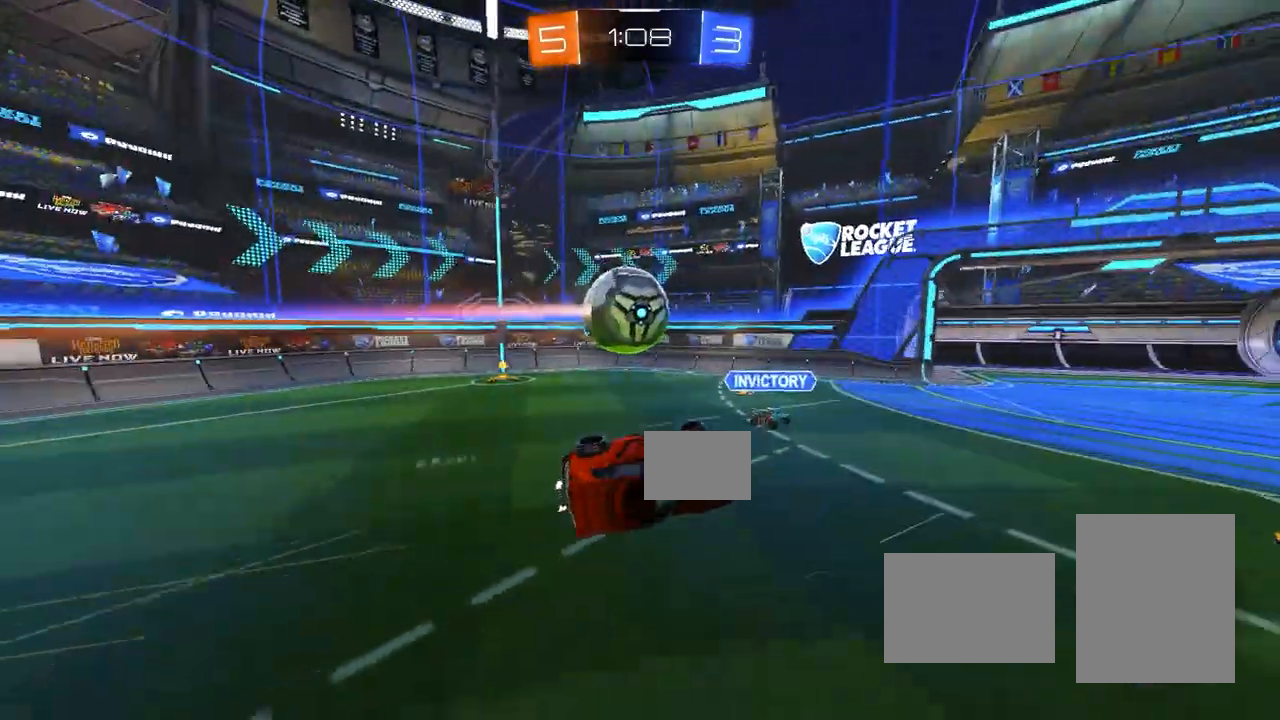
{"buttons": [], "left_stick": "center", "events": [[133, "L1", "up"], [133, "left_stick", "center"]]}
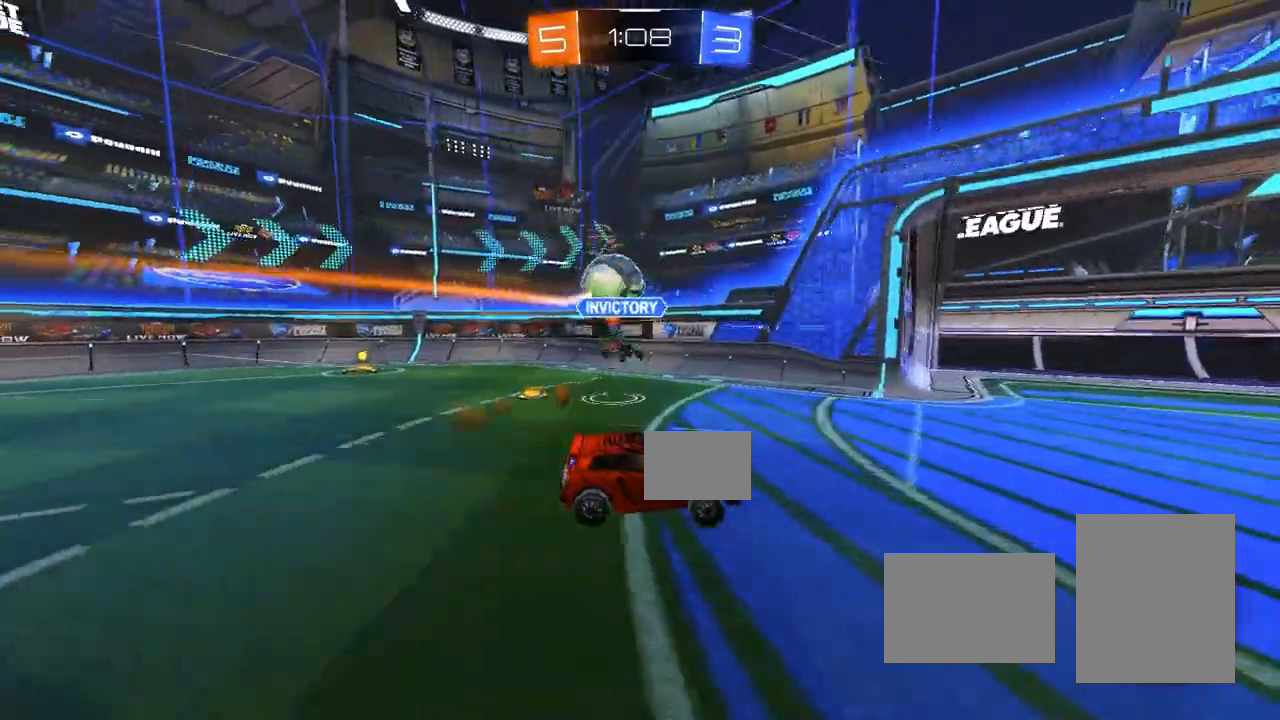
{"buttons": ["CIRCLE", "R2"], "left_stick": "right", "events": [[67, "R2", "down"], [100, "left_stick", "right"], [283, "CIRCLE", "down"], [367, "SQUARE", "down"], [500, "SQUARE", "up"]]}
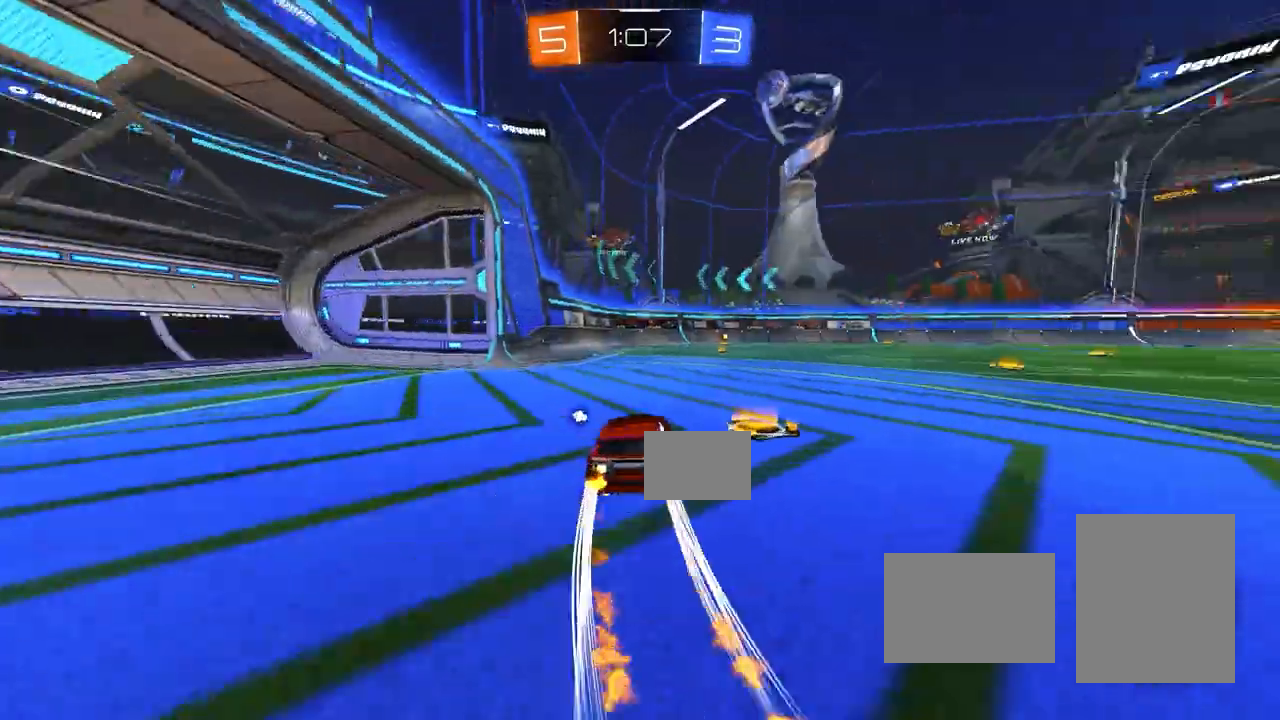
{"buttons": ["R2"], "left_stick": "center", "events": [[33, "SQUARE", "down"], [50, "left_stick", "center"], [83, "SQUARE", "up"], [267, "CIRCLE", "up"]]}
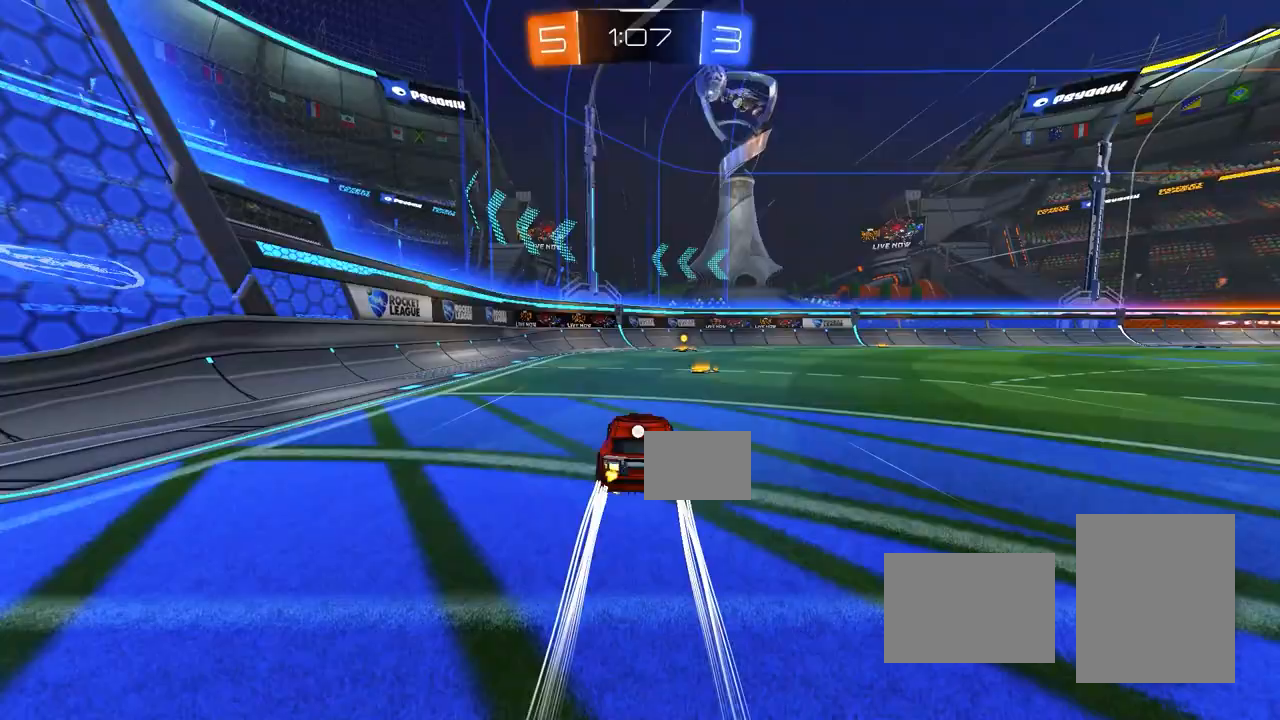
{"buttons": ["R2"], "left_stick": "center", "events": [[150, "SQUARE", "down"], [267, "SQUARE", "up"], [317, "left_stick", "right"], [417, "CIRCLE", "down"], [467, "left_stick", "center"], [500, "CIRCLE", "up"]]}
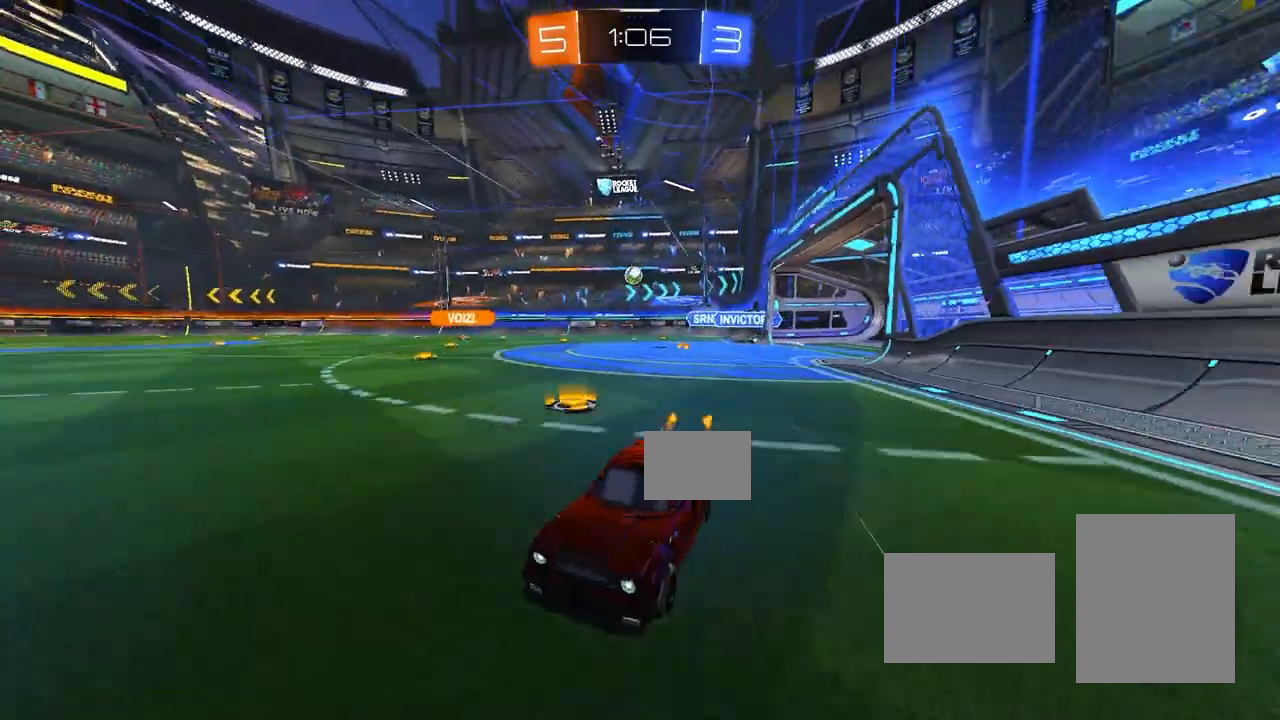
{"buttons": ["R2"], "left_stick": "center", "events": [[50, "left_stick", "right"], [67, "CIRCLE", "down"], [133, "CIRCLE", "up"], [183, "L1", "down"], [200, "CIRCLE", "down"], [267, "CIRCLE", "up"], [317, "L1", "up"], [350, "CIRCLE", "down"], [367, "left_stick", "center"], [383, "CIRCLE", "up"]]}
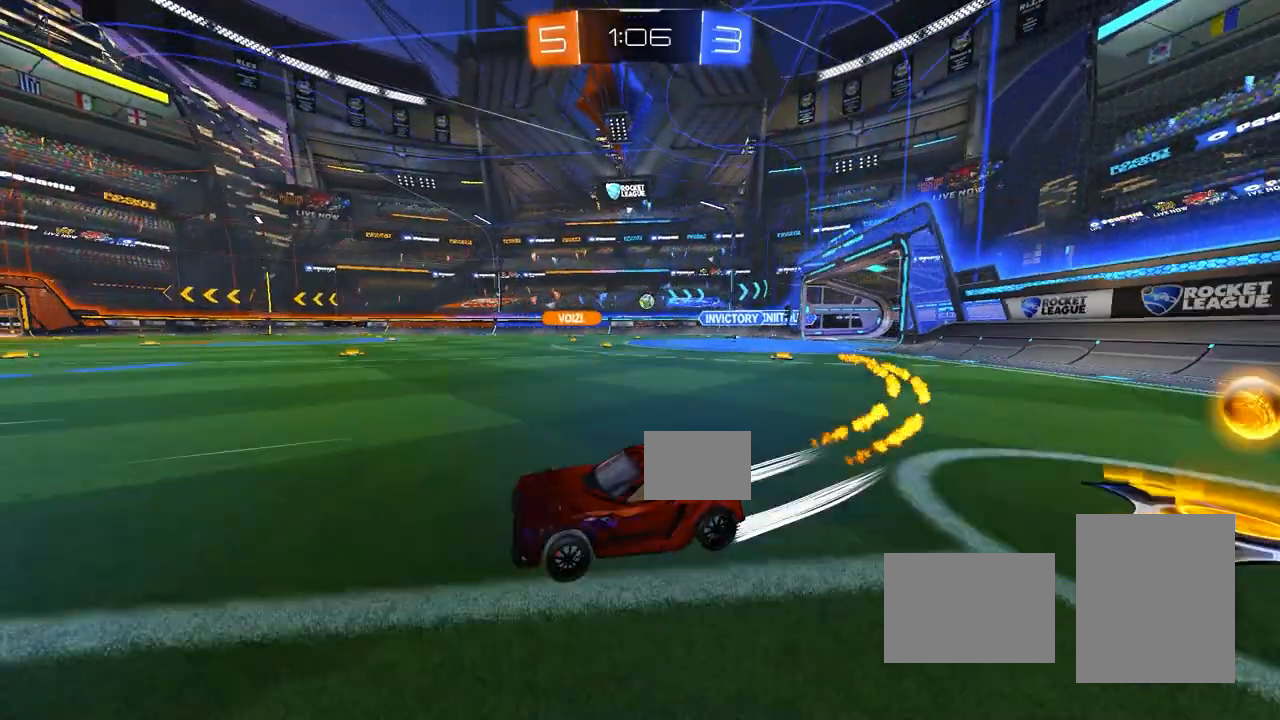
{"buttons": ["CIRCLE", "R2"], "left_stick": "center", "events": [[17, "left_stick", "right"], [167, "left_stick", "center"], [217, "left_stick", "left"], [267, "CIRCLE", "down"], [367, "left_stick", "center"]]}
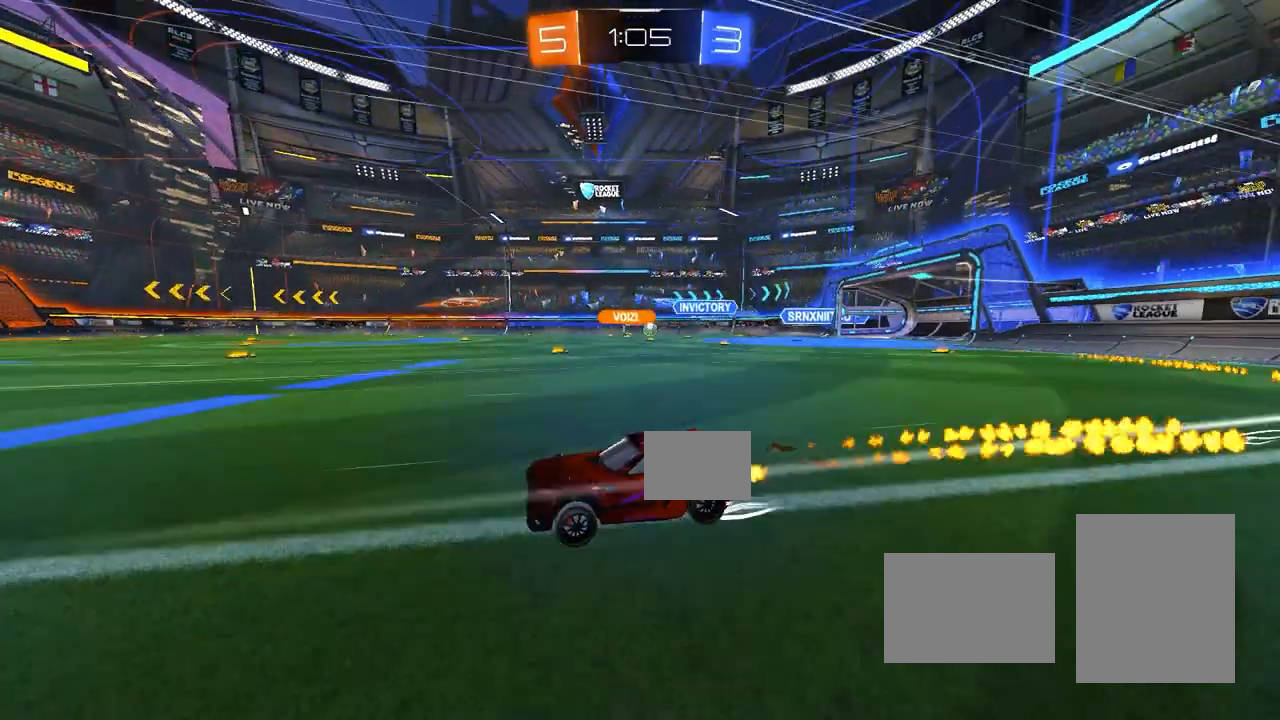
{"buttons": ["R2"], "left_stick": "center", "events": [[150, "CIRCLE", "up"], [150, "left_stick", "right"], [267, "left_stick", "center"], [317, "SQUARE", "down"], [450, "SQUARE", "up"]]}
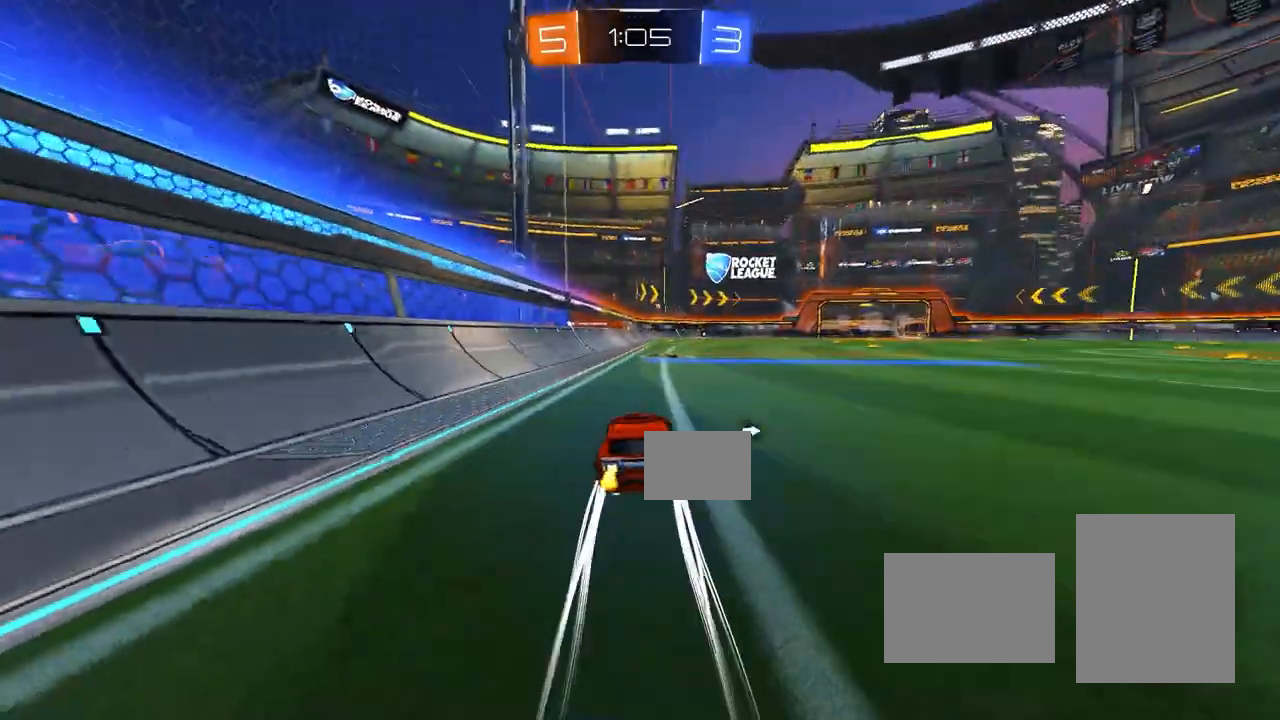
{"buttons": ["R2"], "left_stick": "center", "events": [[167, "SQUARE", "down"], [217, "left_stick", "right"], [267, "SQUARE", "up"], [367, "left_stick", "center"]]}
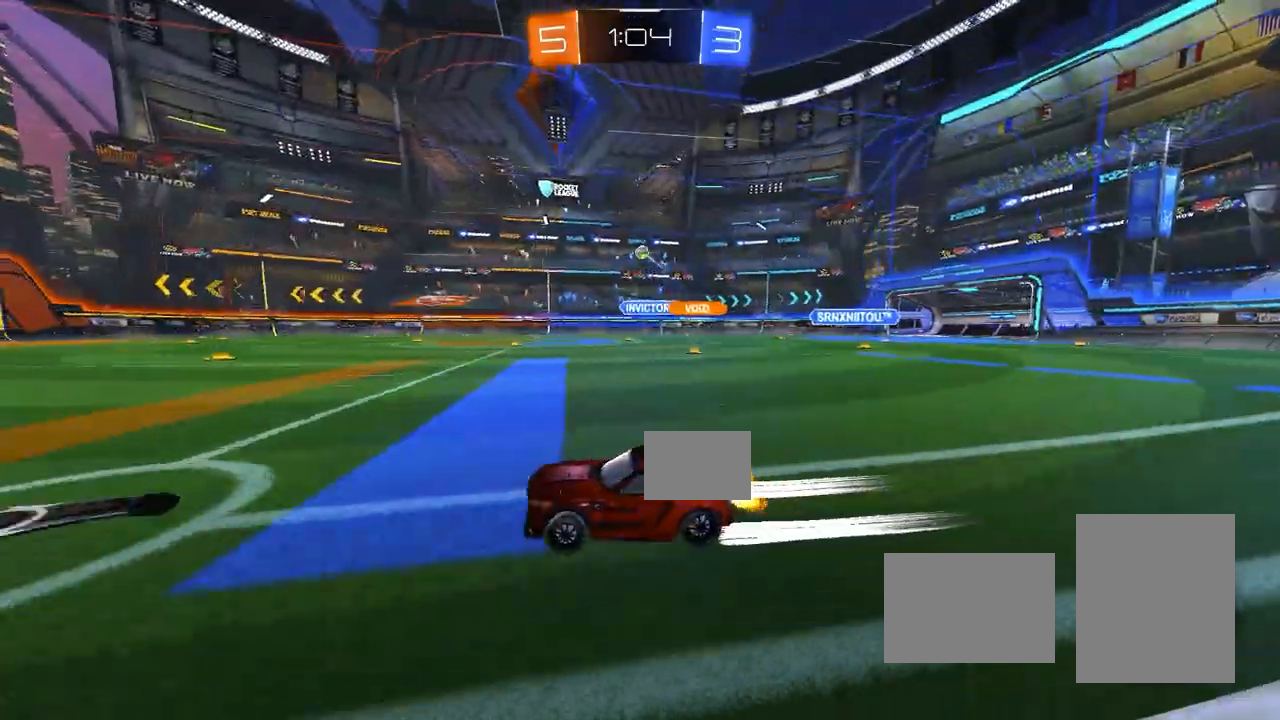
{"buttons": ["CIRCLE", "R2"], "left_stick": "right", "events": [[367, "left_stick", "right"], [400, "CIRCLE", "down"]]}
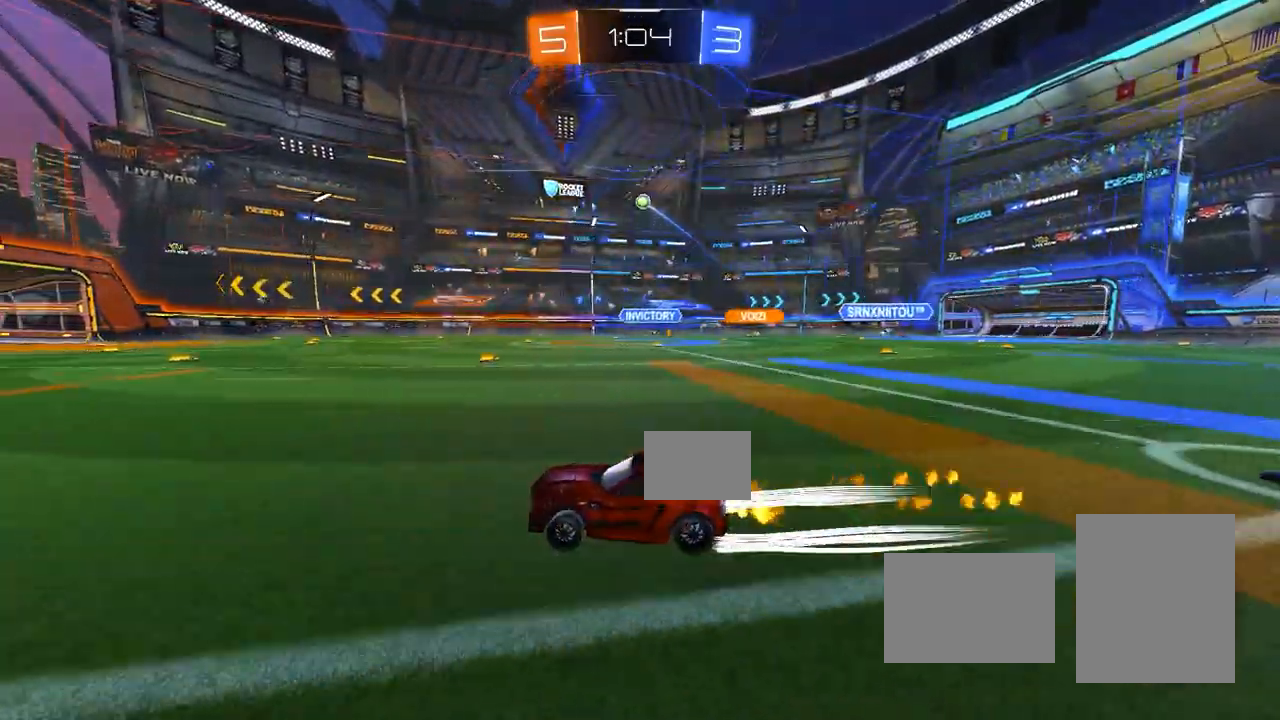
{"buttons": ["R2"], "left_stick": "center", "events": [[33, "CIRCLE", "up"], [167, "CIRCLE", "down"], [283, "CIRCLE", "up"], [283, "left_stick", "center"], [333, "CIRCLE", "down"], [433, "CIRCLE", "up"]]}
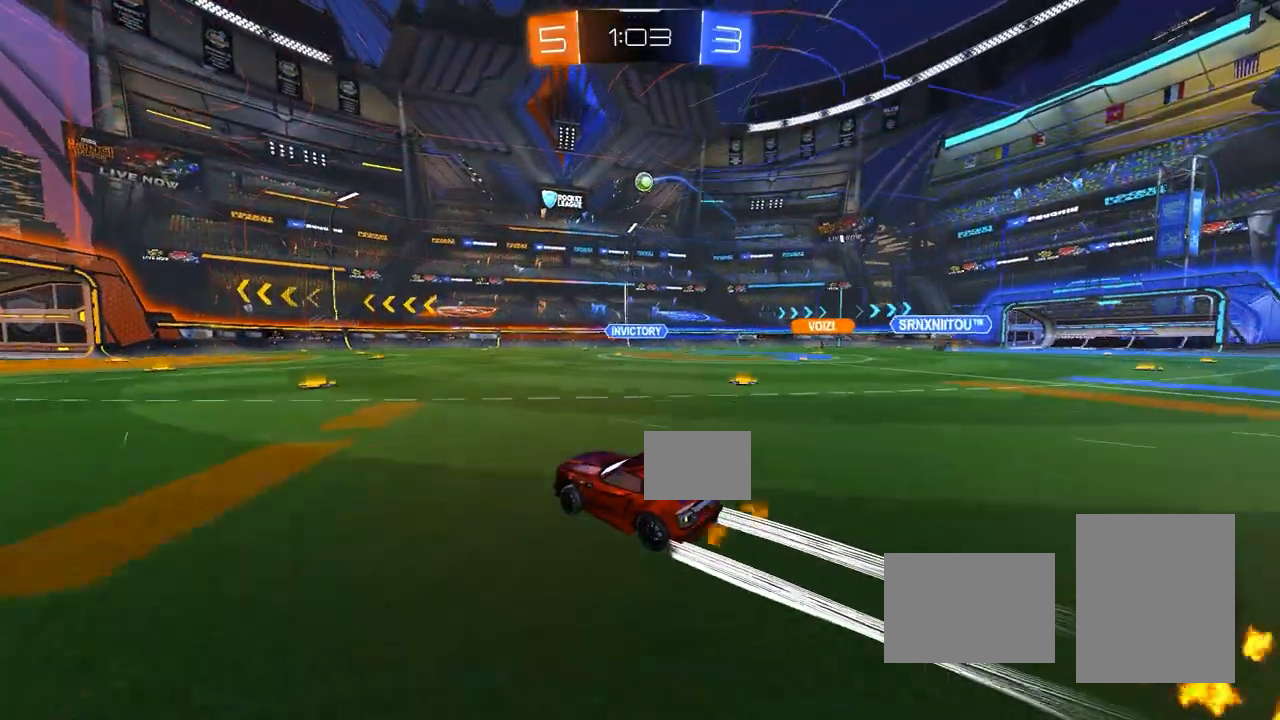
{"buttons": ["R2"], "left_stick": "center", "events": []}
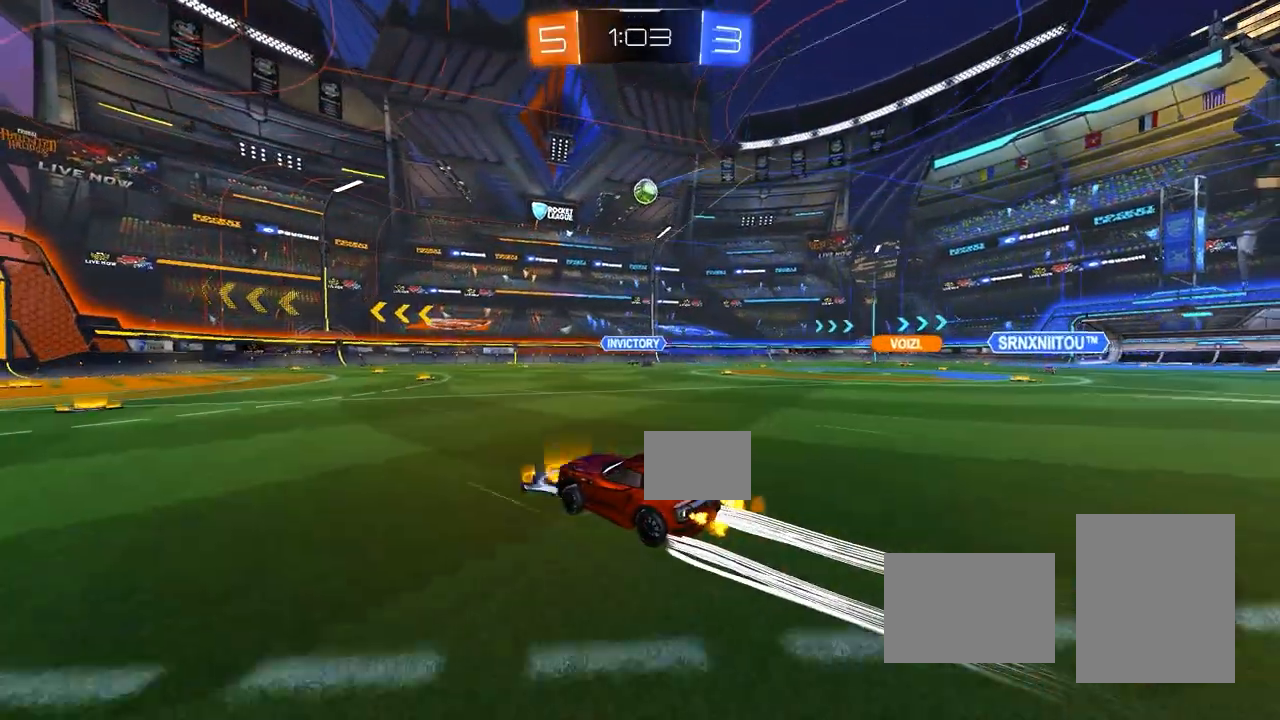
{"buttons": ["R2"], "left_stick": "left", "events": [[183, "left_stick", "left"], [333, "CIRCLE", "down"], [500, "CIRCLE", "up"]]}